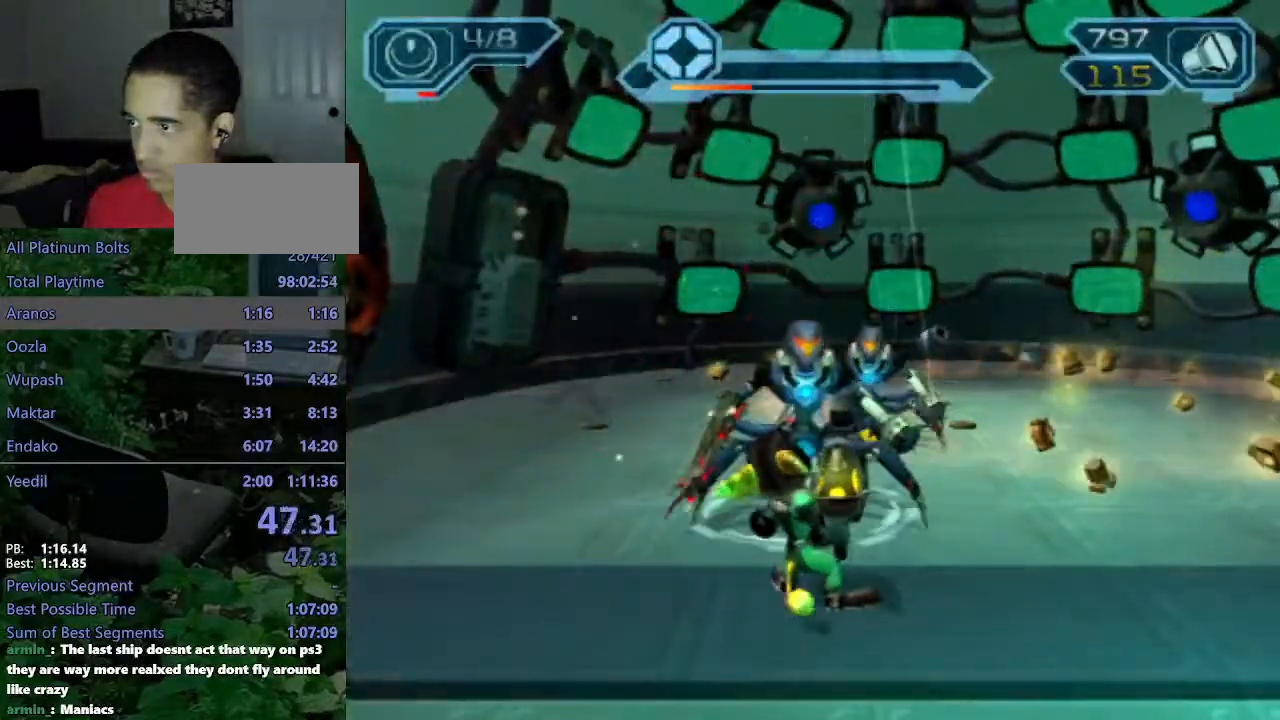
Gameplay with a controller (PlayStation layout); each line is a JSON object with the inputs held at the frame after it. "events" lists button and stick changes between this image and that frame as [ms after this image, input, new state], when the widget could be followed in between. Not read: L3 R3.
{"buttons": ["R2"], "left_stick": "center", "right_stick": "center"}
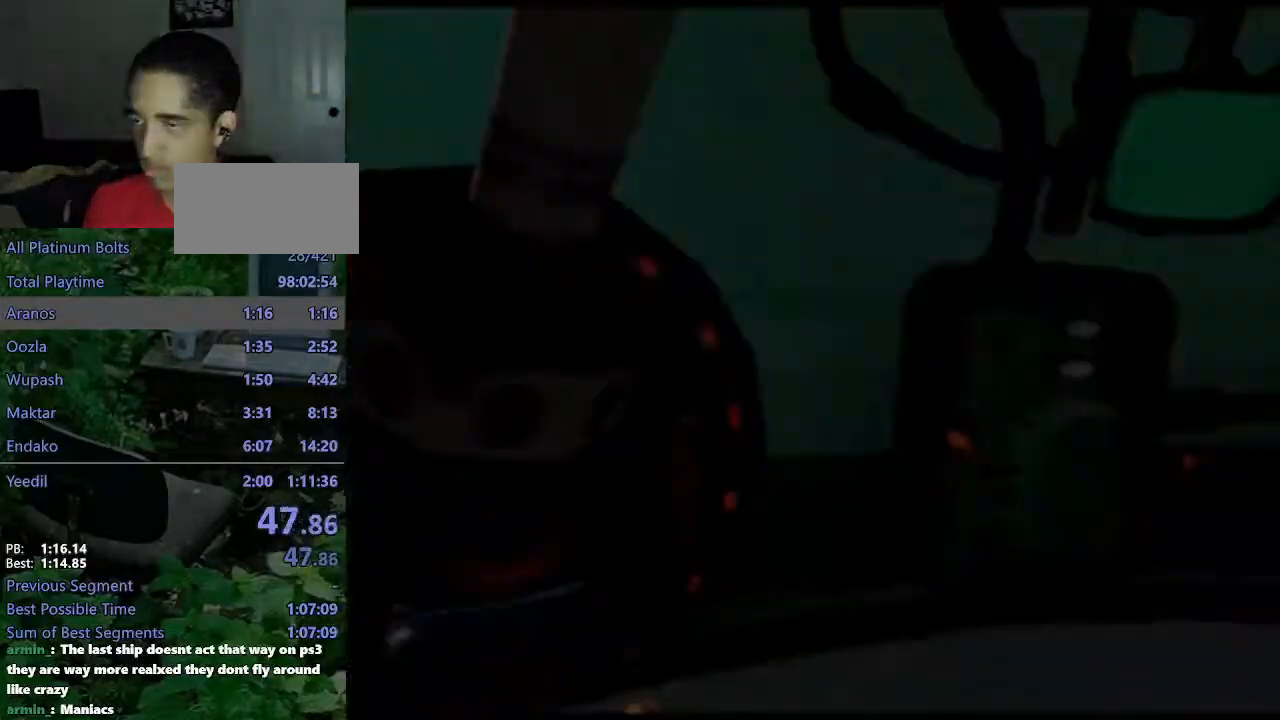
{"buttons": [], "left_stick": "center", "right_stick": "center"}
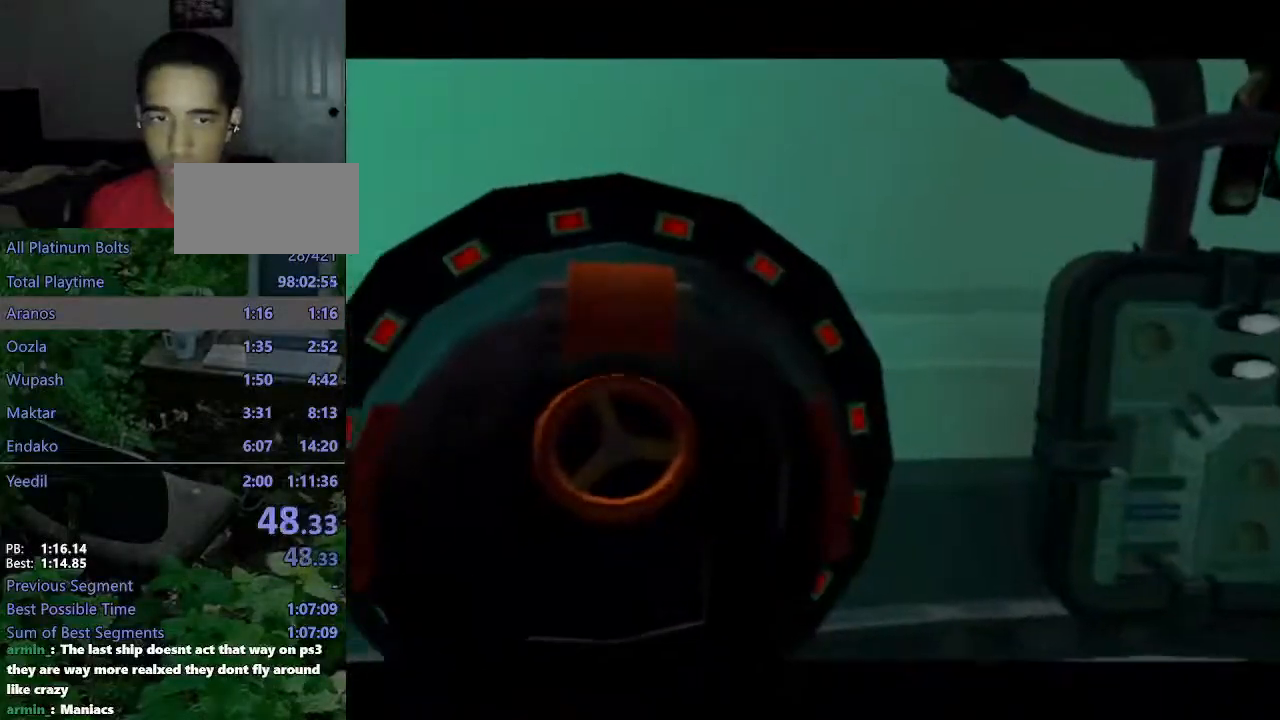
{"buttons": [], "left_stick": "up", "right_stick": "center", "events": [[67, "left_stick", "up"]]}
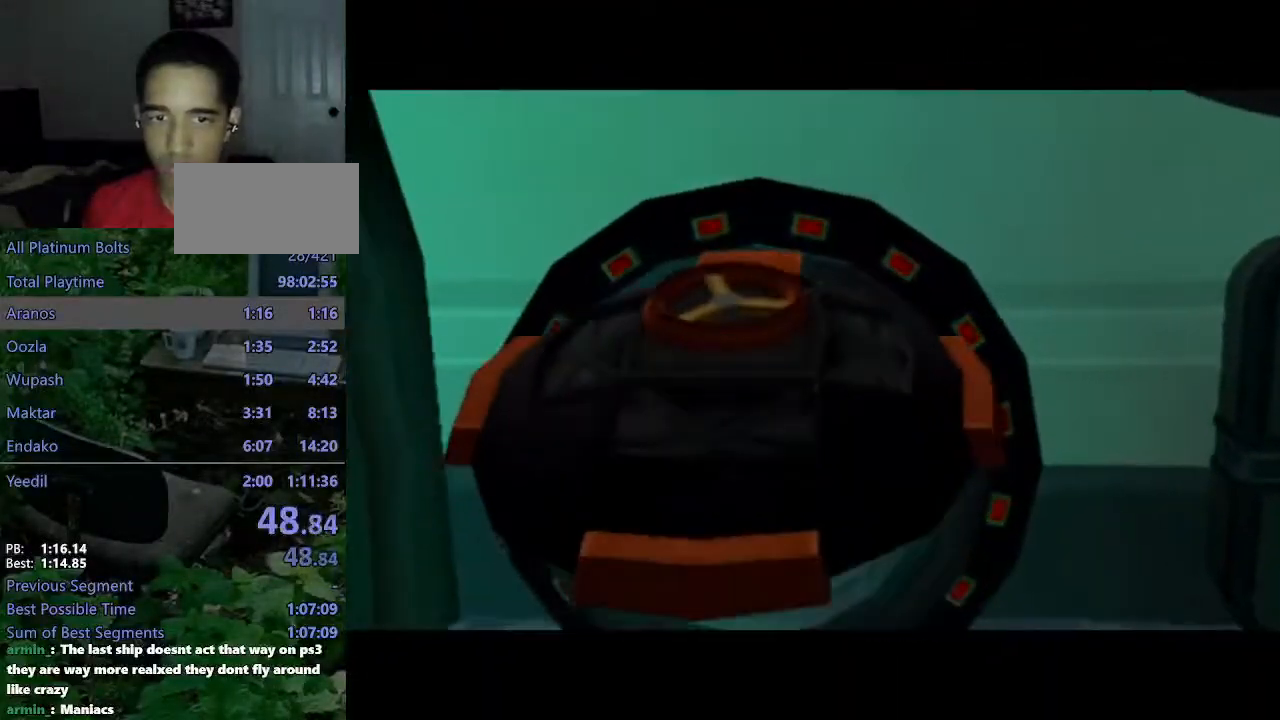
{"buttons": [], "left_stick": "up", "right_stick": "center", "events": []}
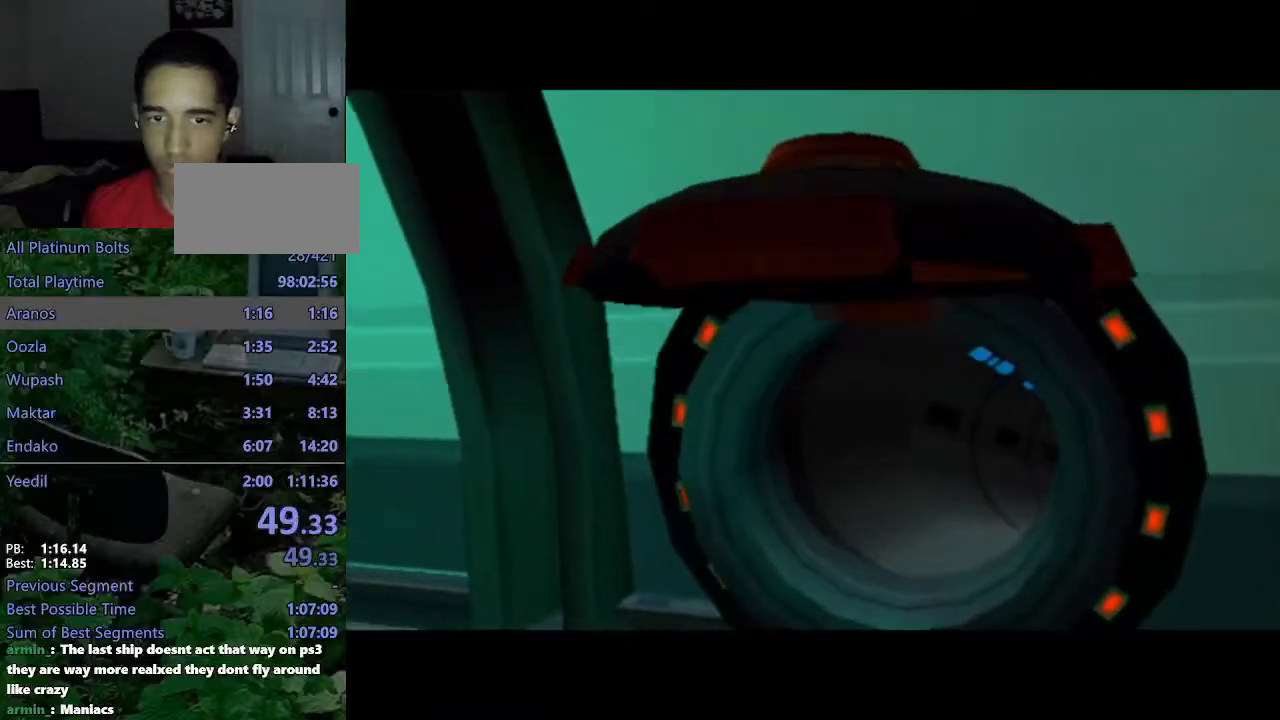
{"buttons": [], "left_stick": "up", "right_stick": "center", "events": []}
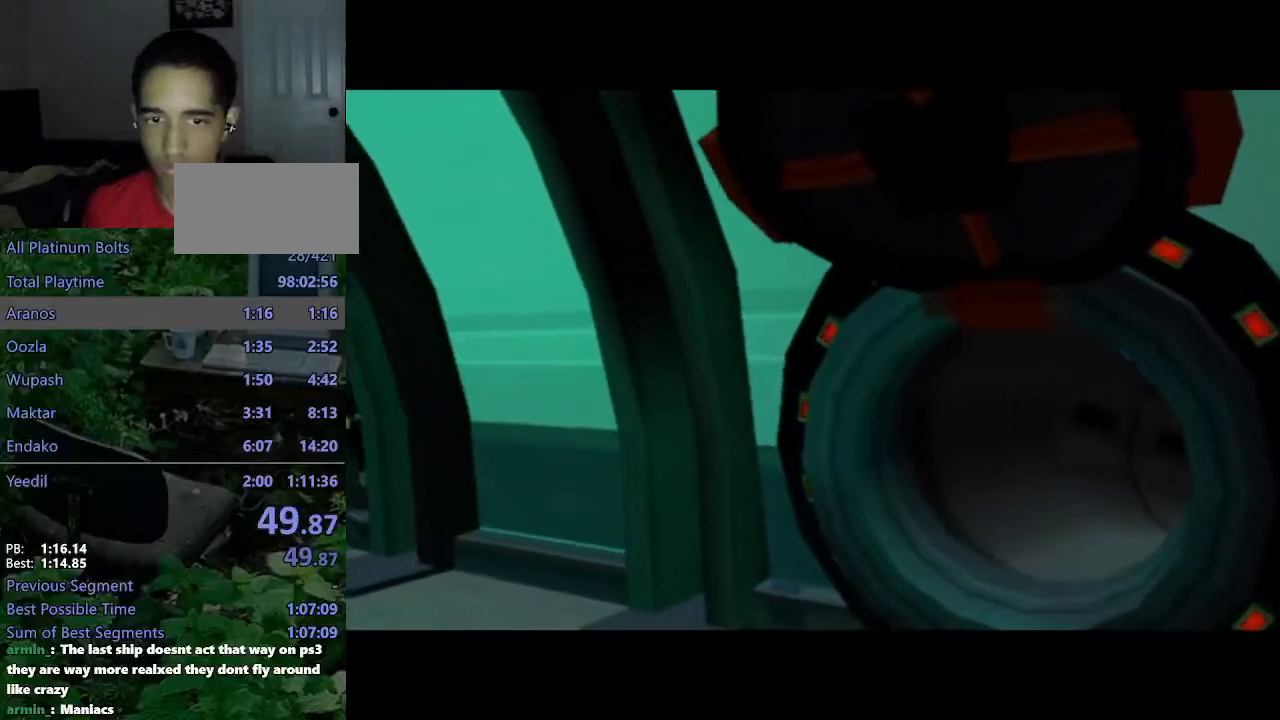
{"buttons": [], "left_stick": "up", "right_stick": "center", "events": []}
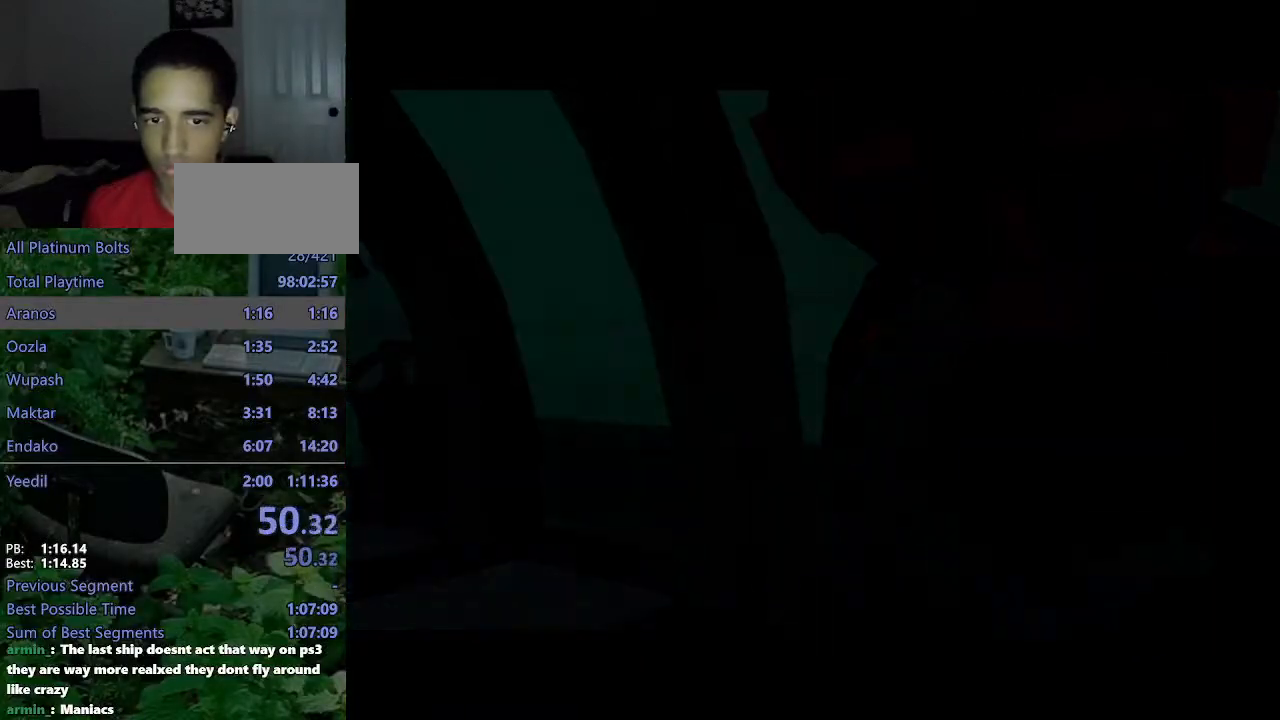
{"buttons": [], "left_stick": "up", "right_stick": "center", "events": [[383, "CROSS", "down"], [450, "CROSS", "up"]]}
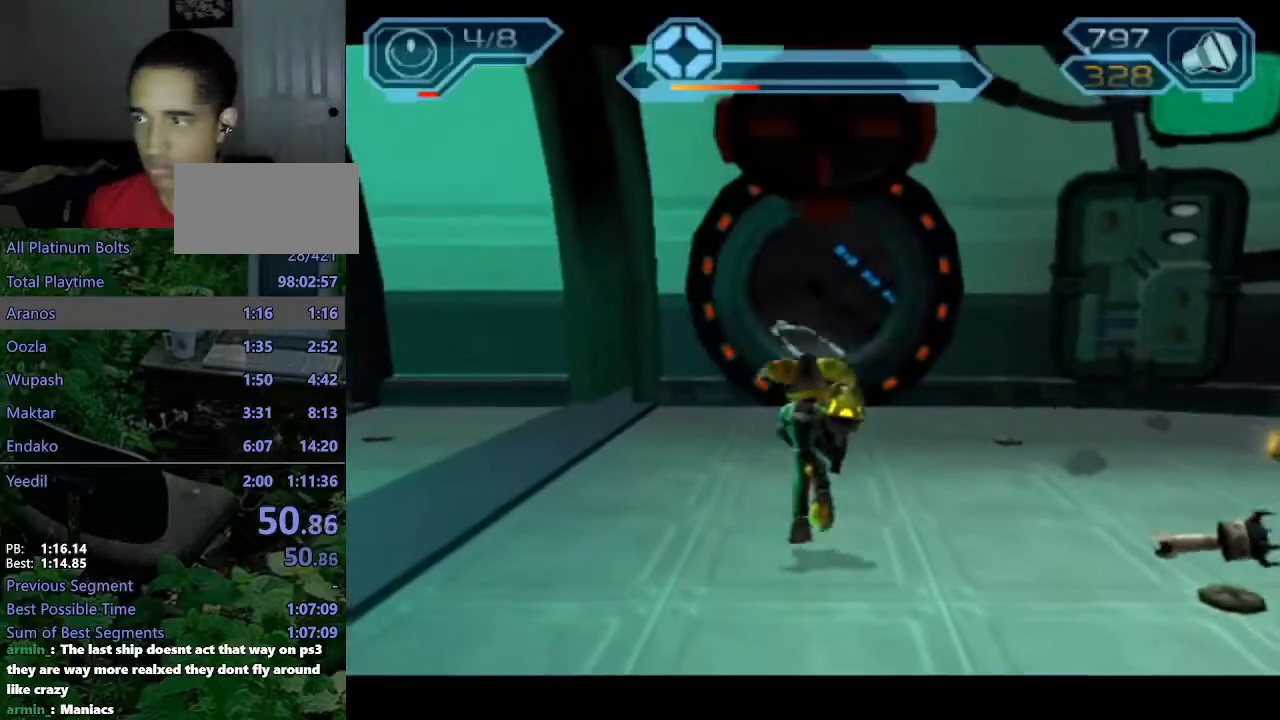
{"buttons": [], "left_stick": "up", "right_stick": "center", "events": []}
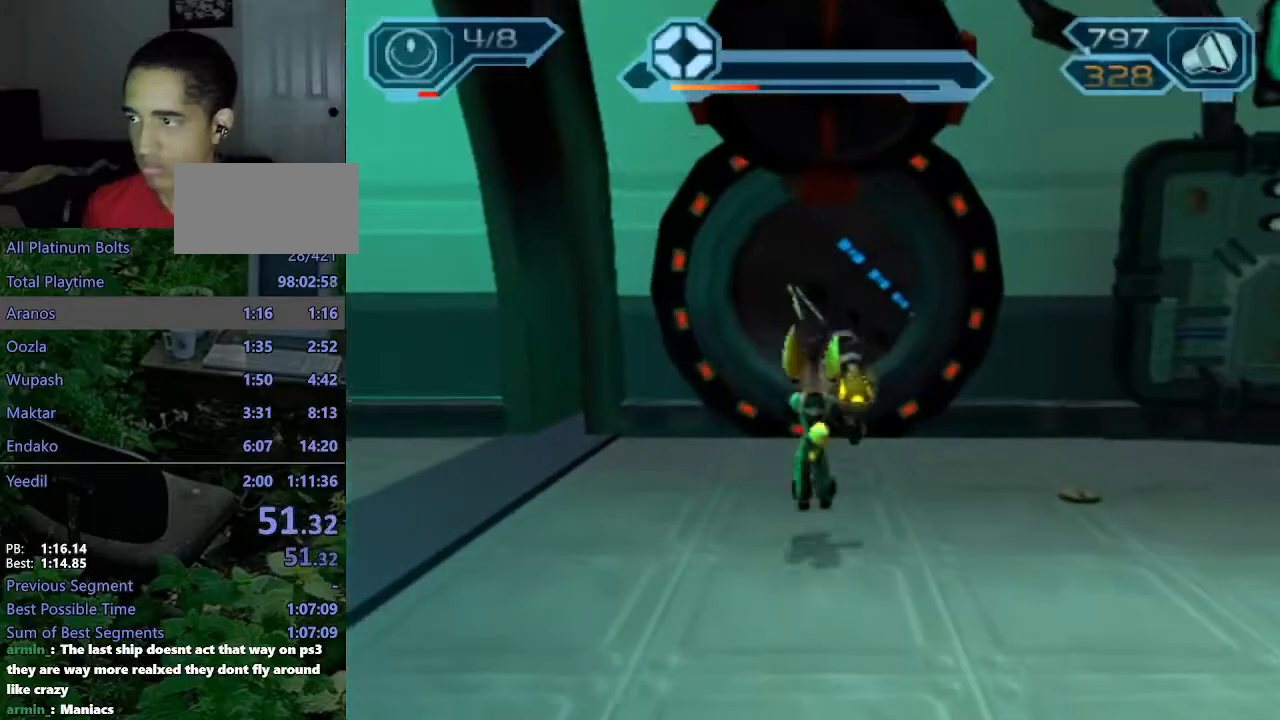
{"buttons": ["CROSS", "R1"], "left_stick": "right", "right_stick": "center", "events": [[383, "CROSS", "down"], [400, "R1", "down"], [483, "left_stick", "right"]]}
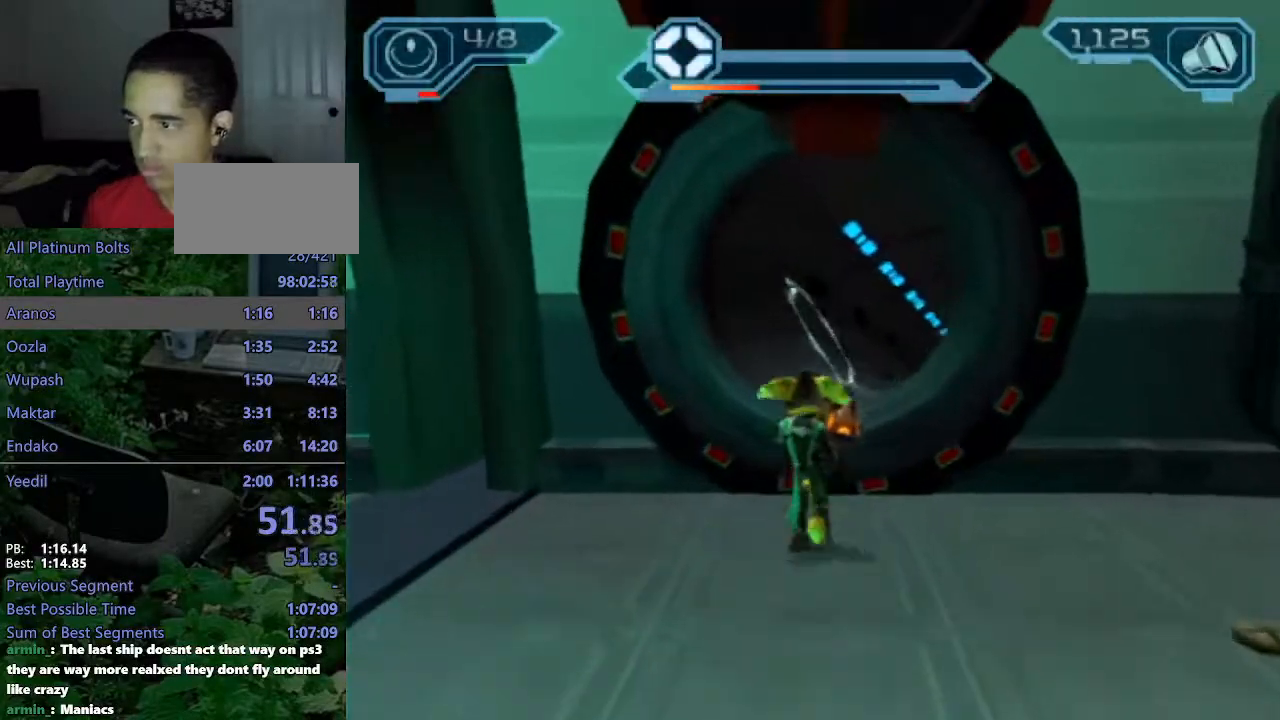
{"buttons": [], "left_stick": "up", "right_stick": "left", "events": [[67, "left_stick", "up-right"], [167, "left_stick", "up"], [267, "R1", "up"], [283, "CROSS", "up"], [433, "right_stick", "left"]]}
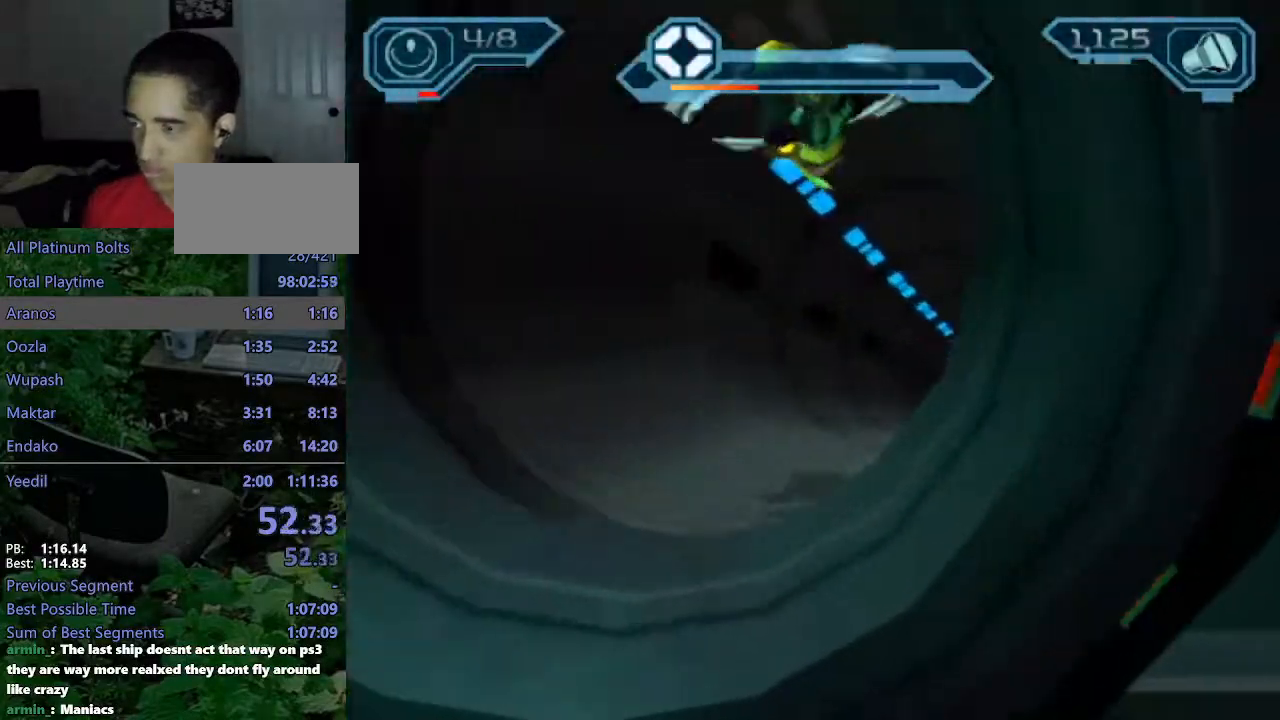
{"buttons": [], "left_stick": "center", "right_stick": "center", "events": [[133, "right_stick", "center"], [200, "left_stick", "center"]]}
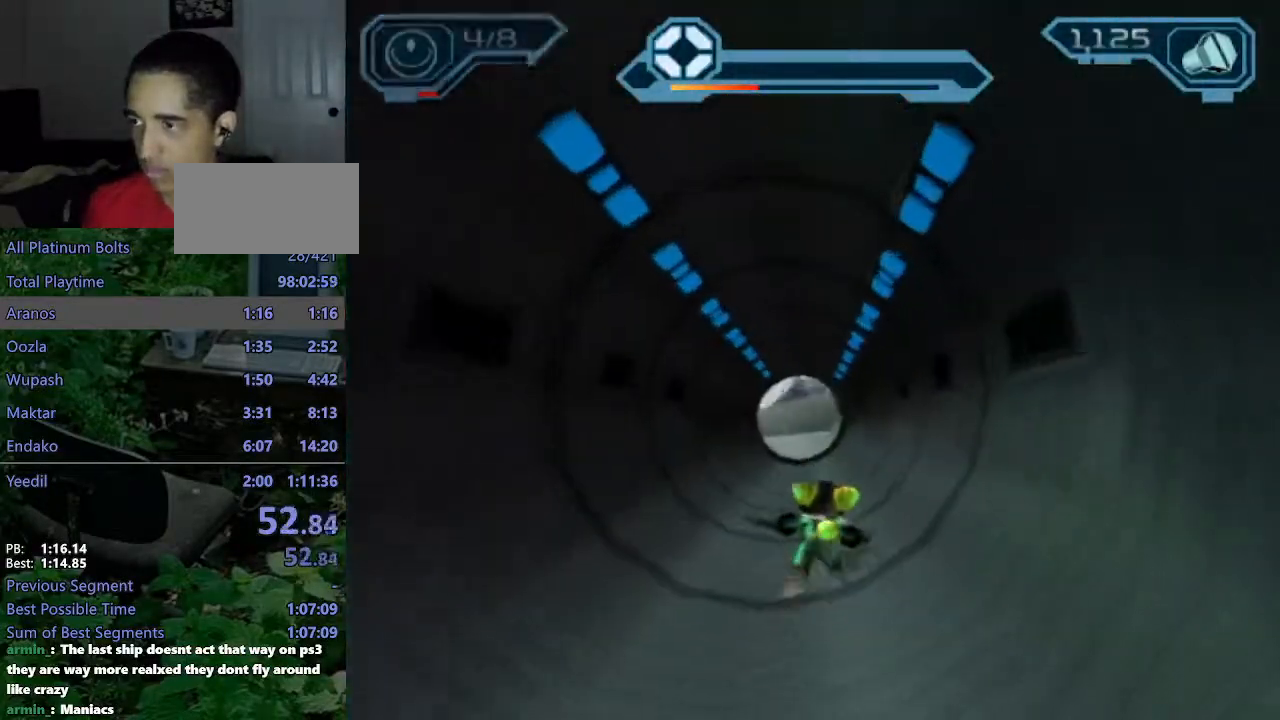
{"buttons": [], "left_stick": "center", "right_stick": "center", "events": []}
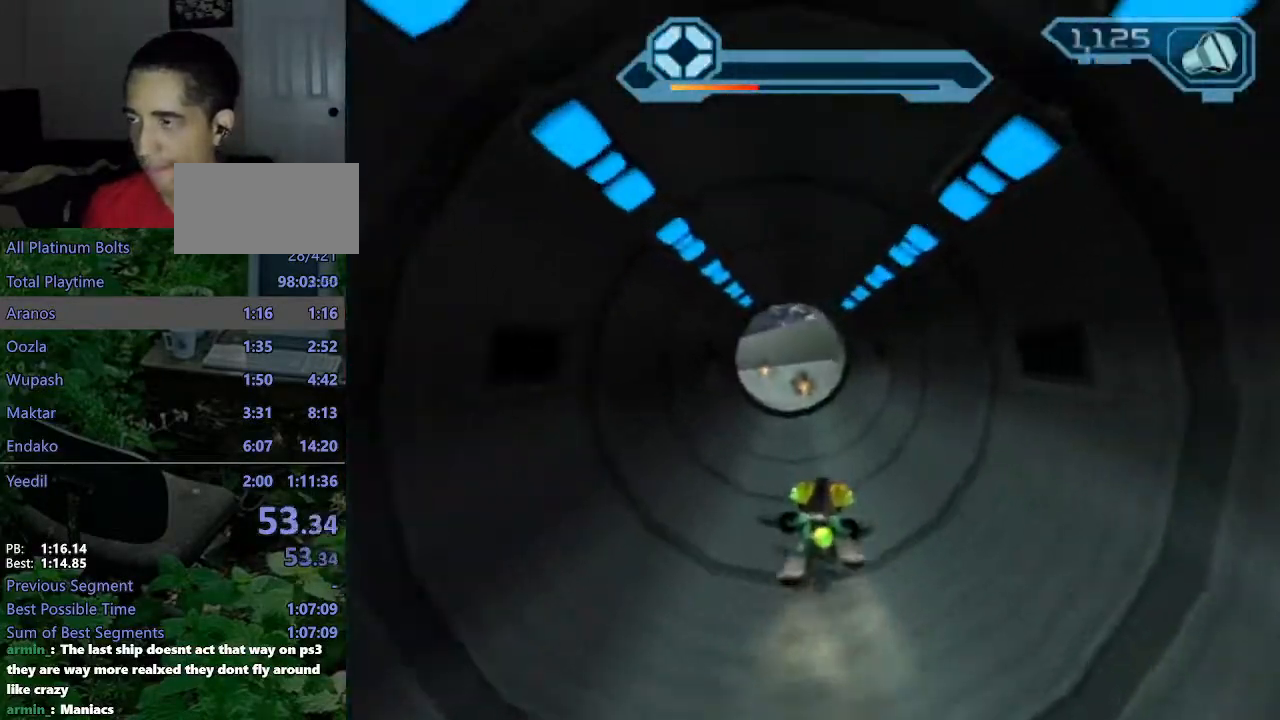
{"buttons": [], "left_stick": "center", "right_stick": "center", "events": []}
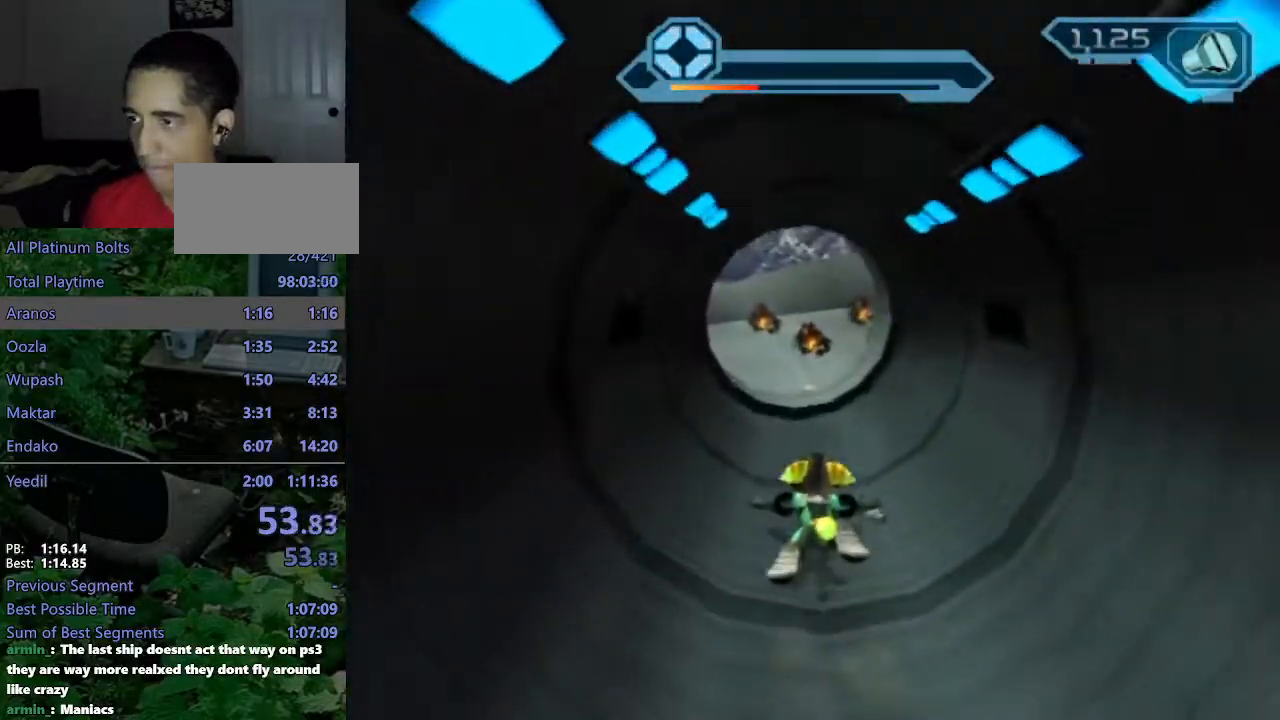
{"buttons": [], "left_stick": "center", "right_stick": "center", "events": []}